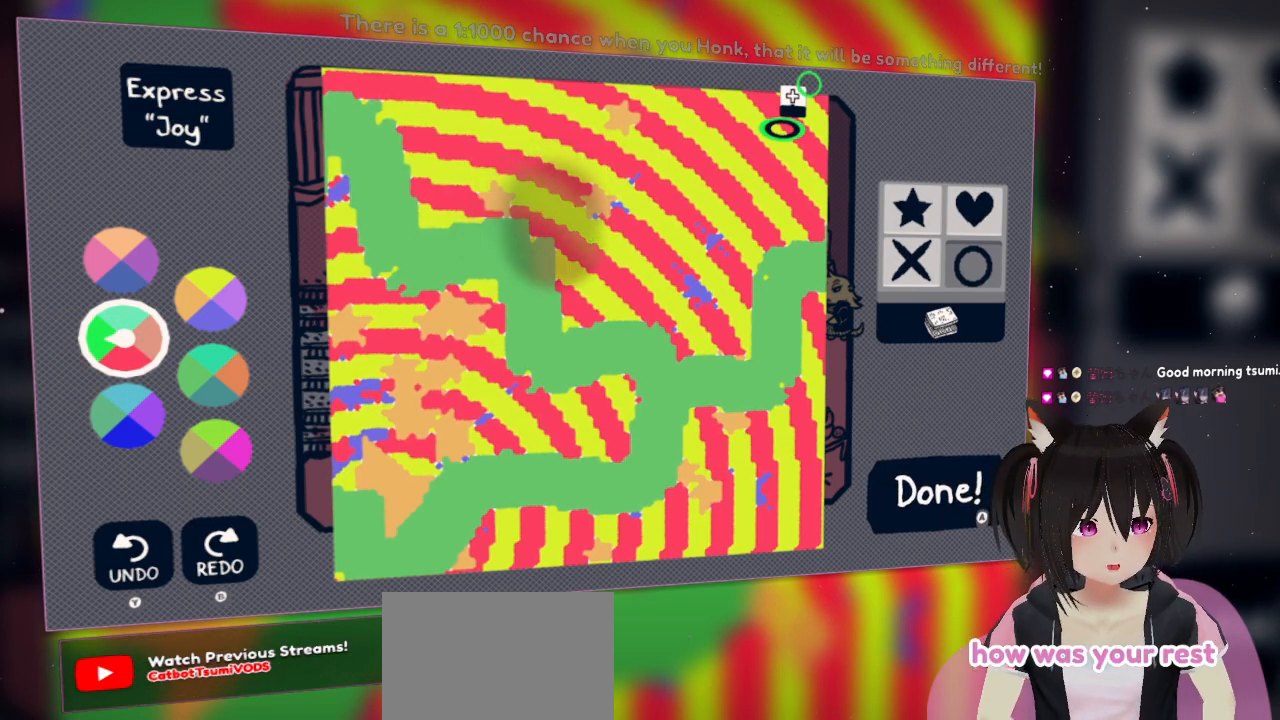
Gameplay with a controller (Nintendo layout); each line is a JSON object with the inputs held at the frame after it. "events" lists button and stick changes between this image and that frame as [ms after this image, input, new state], when the widget could be followed in between.
{"buttons": [], "left_stick": "down-left", "right_stick": "up", "events": [[283, "left_stick", "left"], [400, "left_stick", "down-left"], [450, "right_stick", "up"]]}
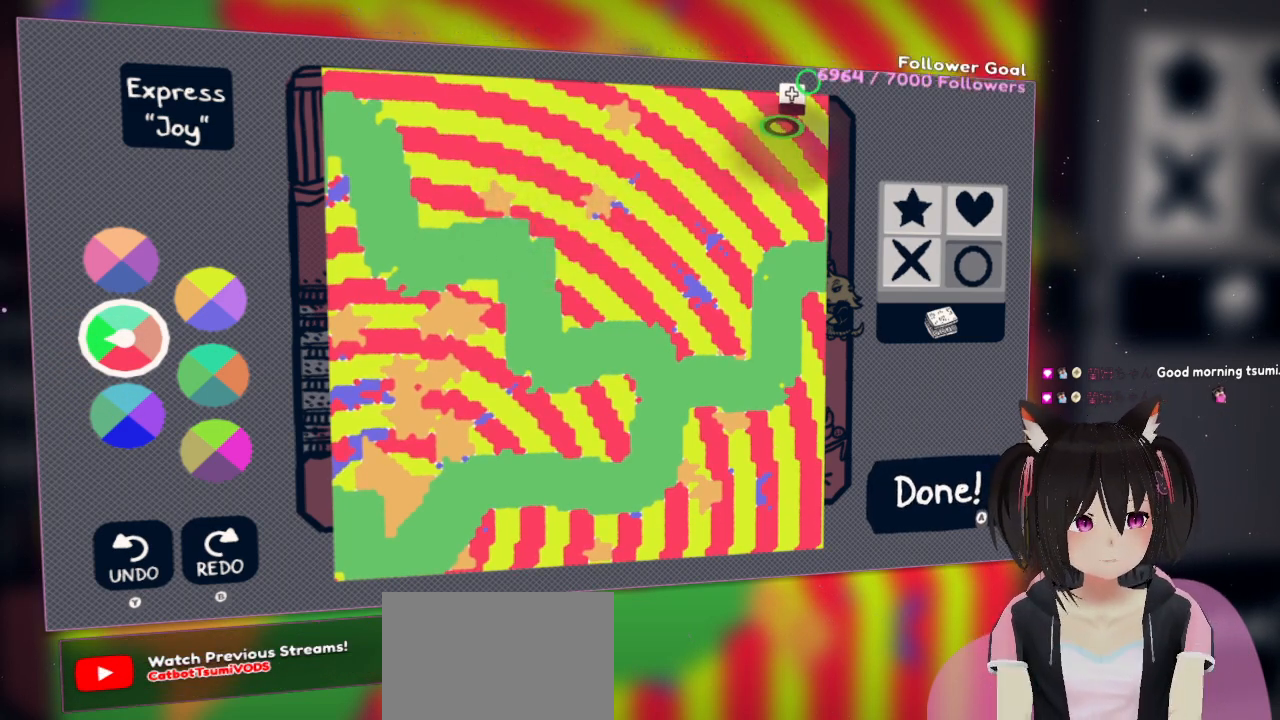
{"buttons": [], "left_stick": "center", "right_stick": "down-left", "events": [[33, "right_stick", "center"], [133, "right_stick", "down-left"], [200, "left_stick", "center"]]}
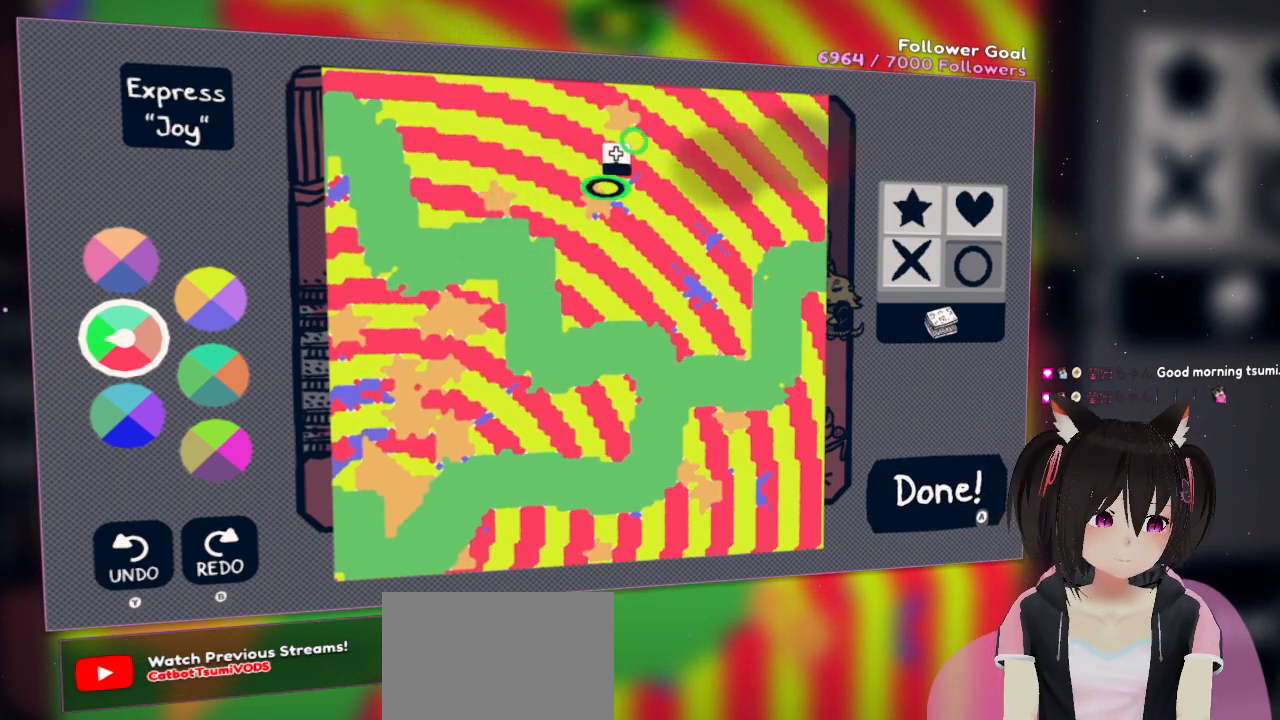
{"buttons": [], "left_stick": "center", "right_stick": "down-left", "events": []}
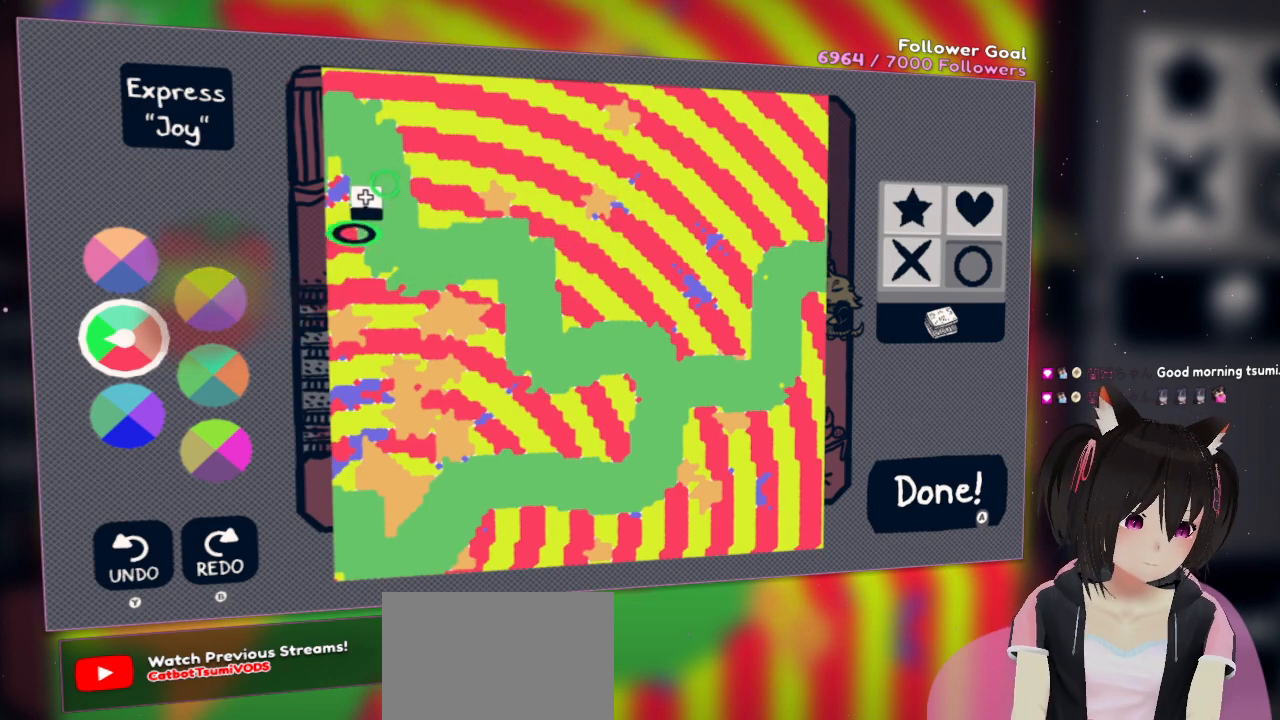
{"buttons": [], "left_stick": "center", "right_stick": "up", "events": [[300, "right_stick", "center"], [417, "right_stick", "up"]]}
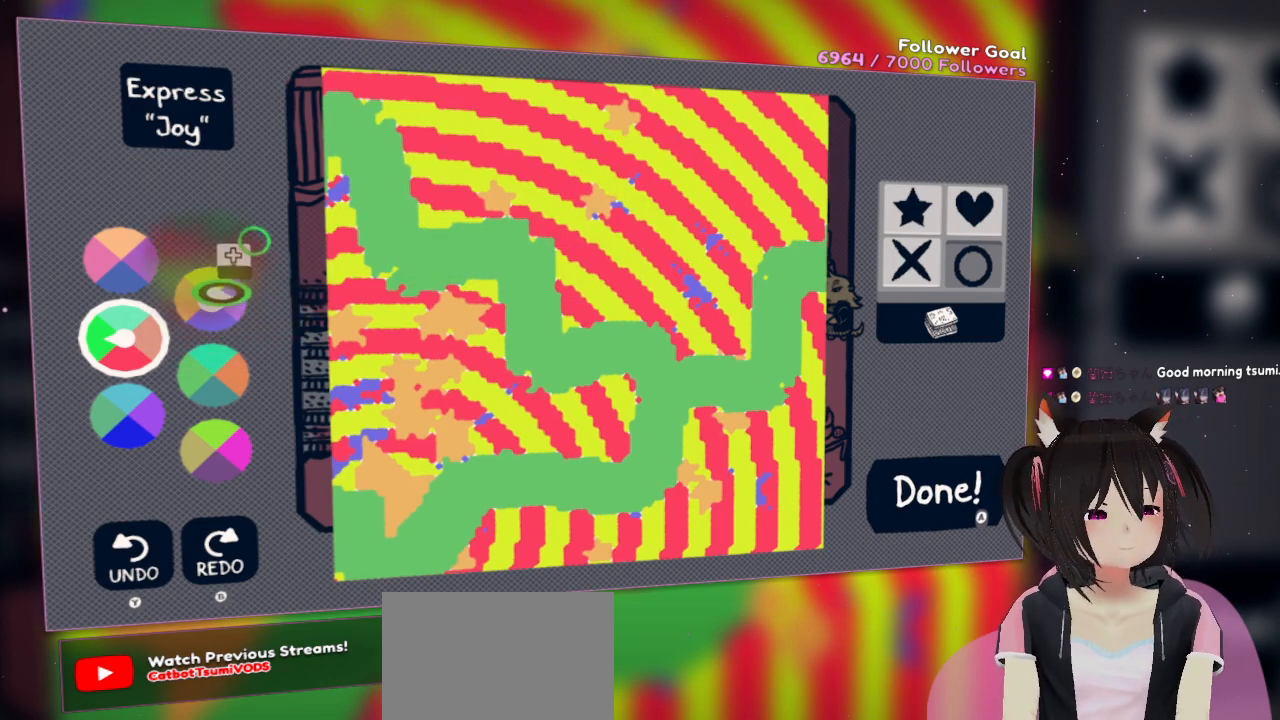
{"buttons": [], "left_stick": "center", "right_stick": "center", "events": [[117, "right_stick", "center"], [317, "right_stick", "up-left"], [467, "right_stick", "center"]]}
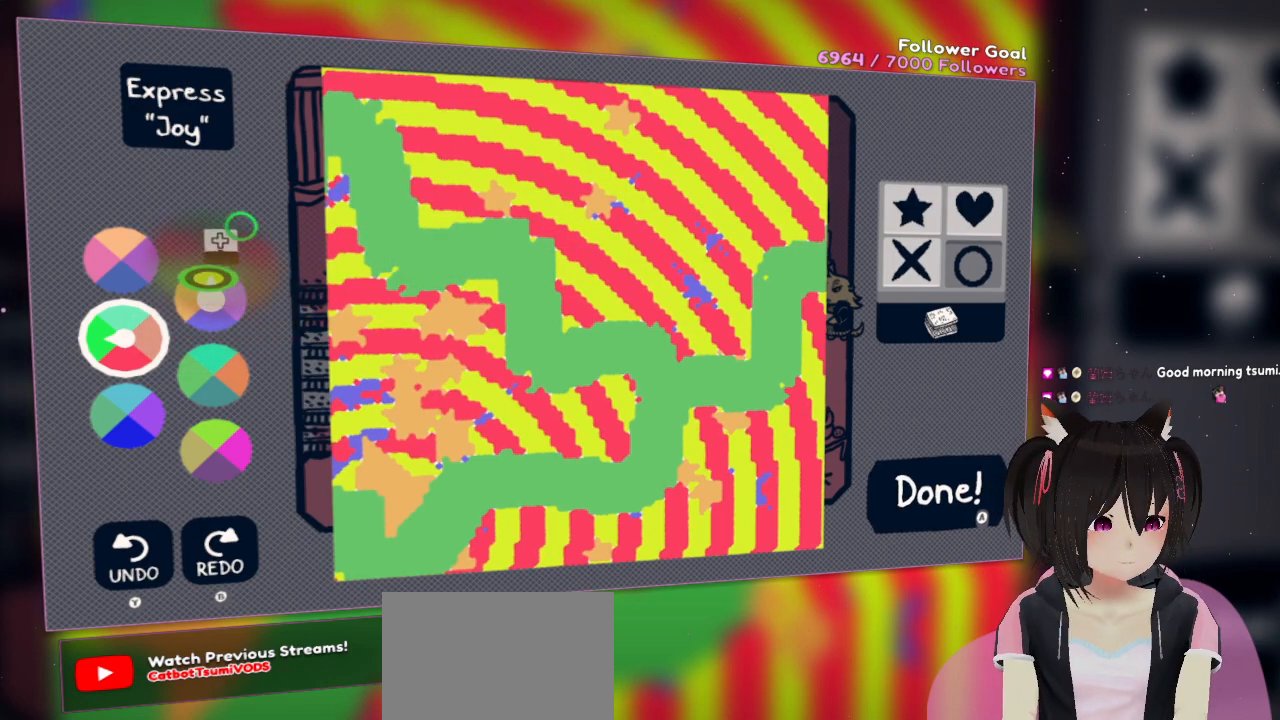
{"buttons": [], "left_stick": "center", "right_stick": "down-right", "events": [[250, "R2", "down"], [367, "R2", "up"], [500, "right_stick", "down-right"]]}
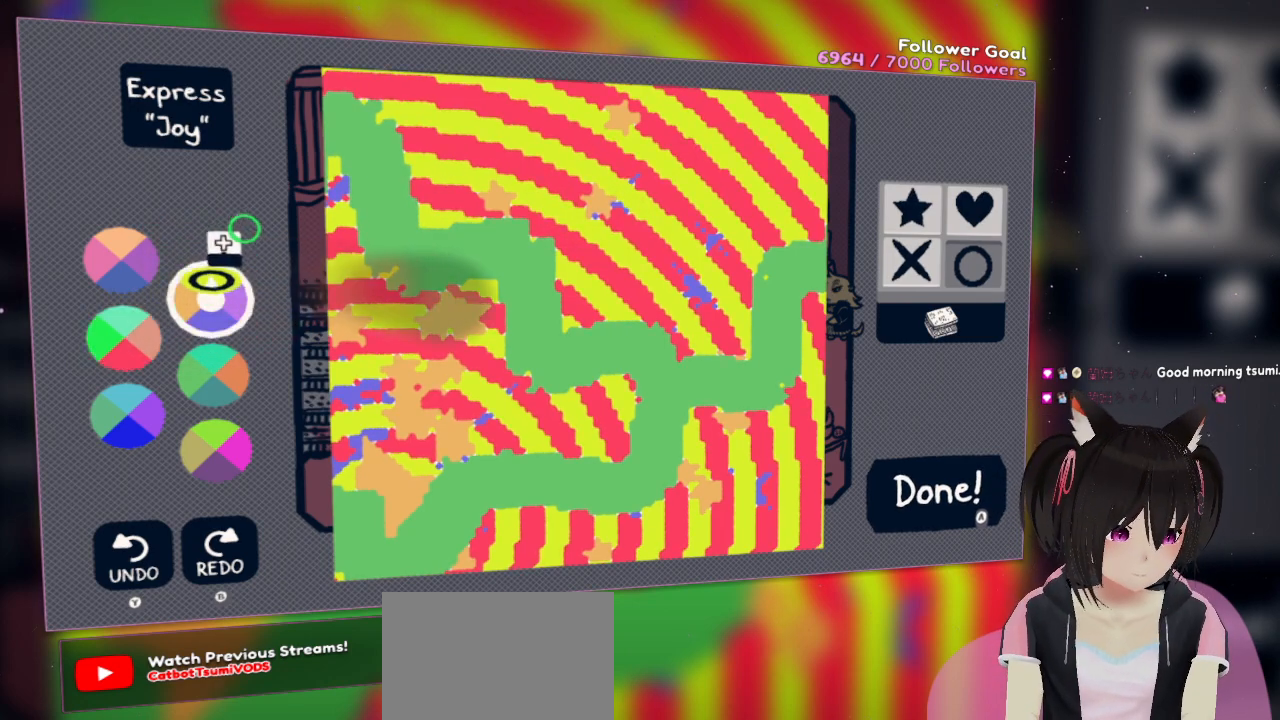
{"buttons": [], "left_stick": "center", "right_stick": "right", "events": [[267, "right_stick", "right"]]}
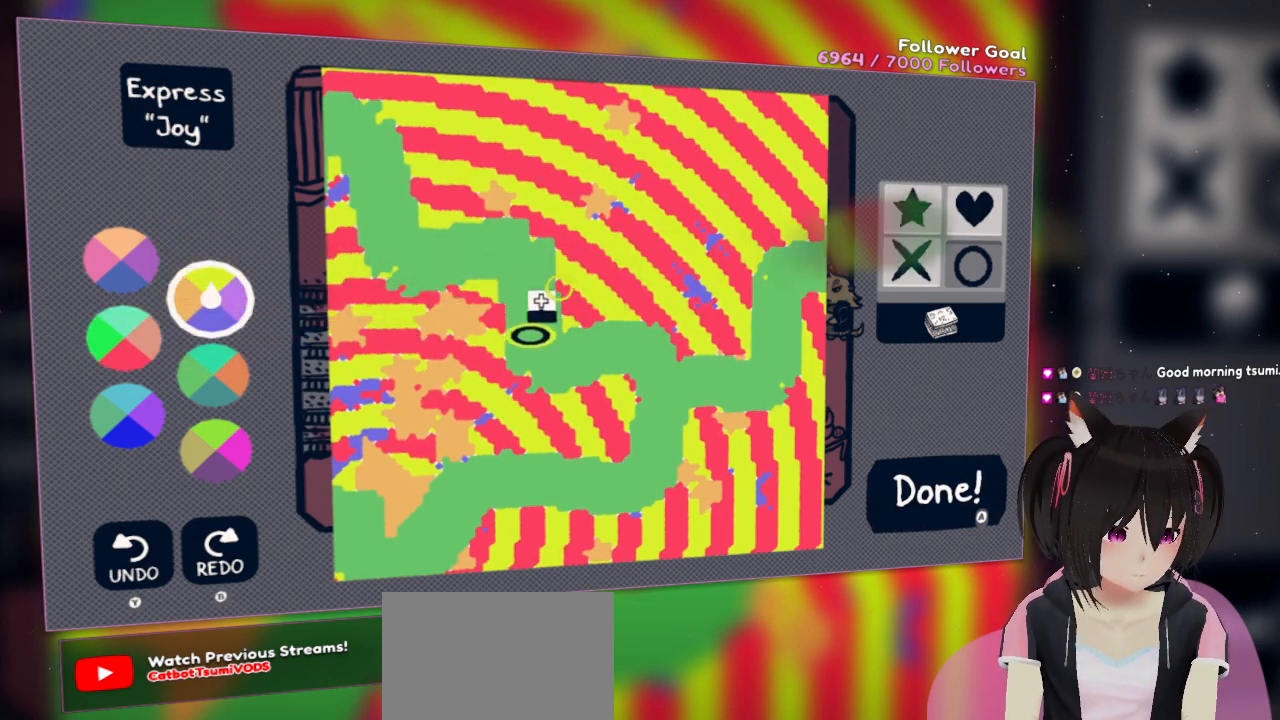
{"buttons": [], "left_stick": "center", "right_stick": "up-right", "events": [[483, "right_stick", "up-right"]]}
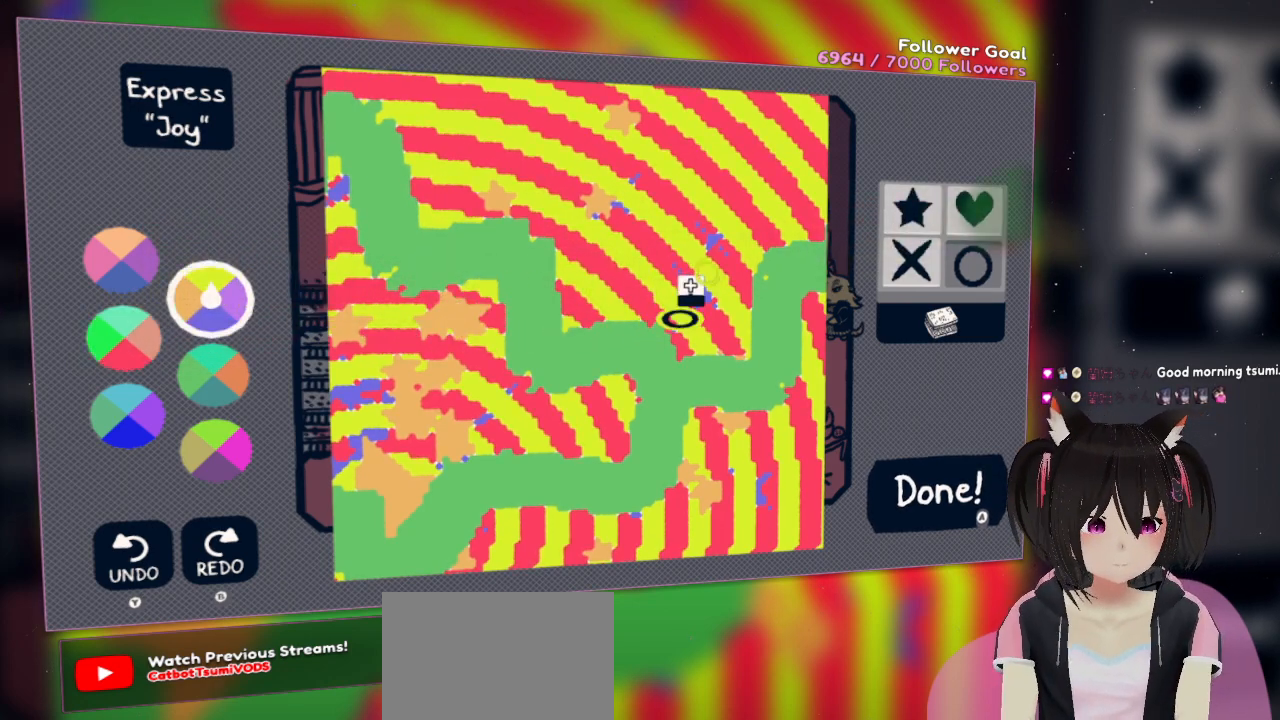
{"buttons": [], "left_stick": "center", "right_stick": "right", "events": [[450, "right_stick", "right"]]}
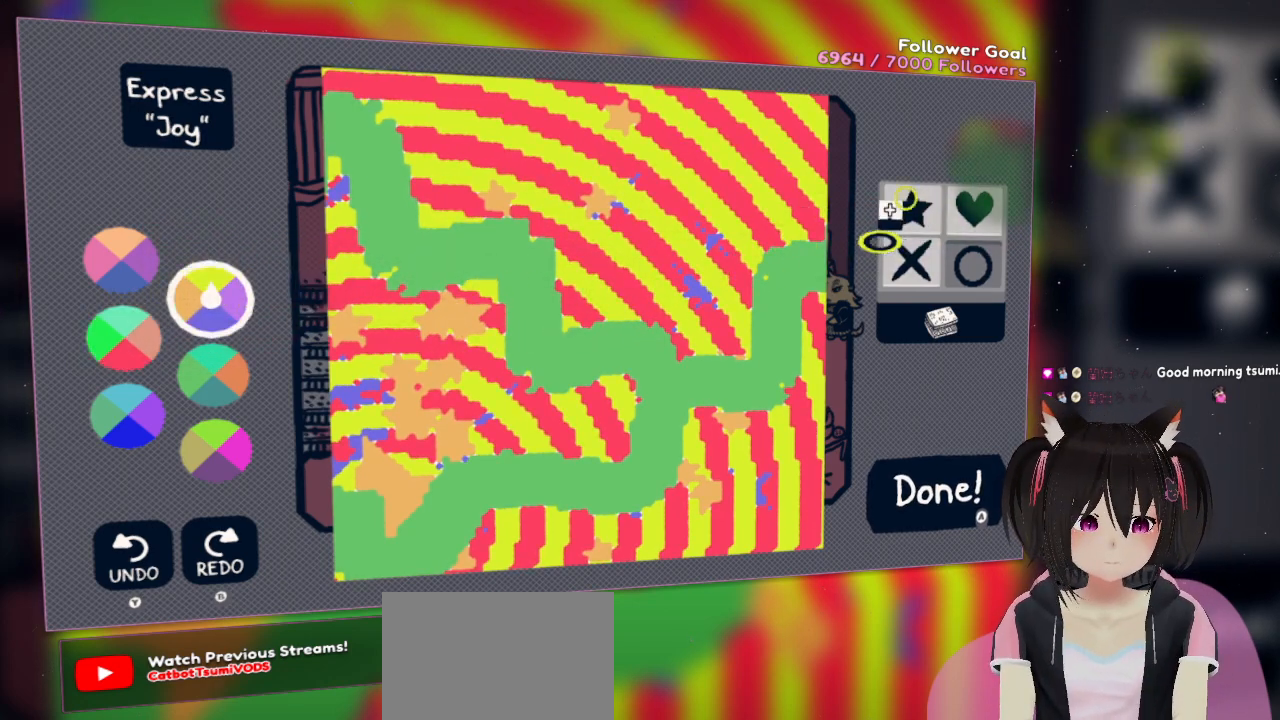
{"buttons": [], "left_stick": "center", "right_stick": "up", "events": [[250, "right_stick", "center"], [467, "right_stick", "up"]]}
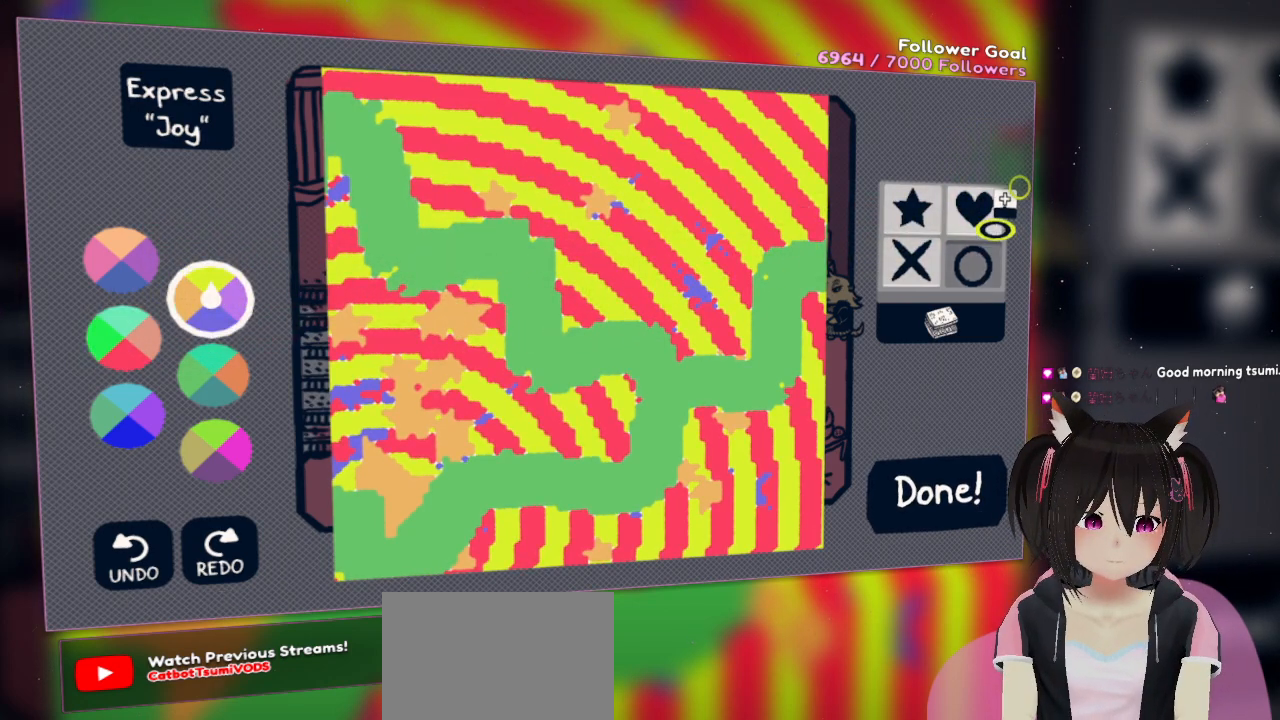
{"buttons": [], "left_stick": "center", "right_stick": "center", "events": [[33, "right_stick", "up-left"], [200, "right_stick", "center"]]}
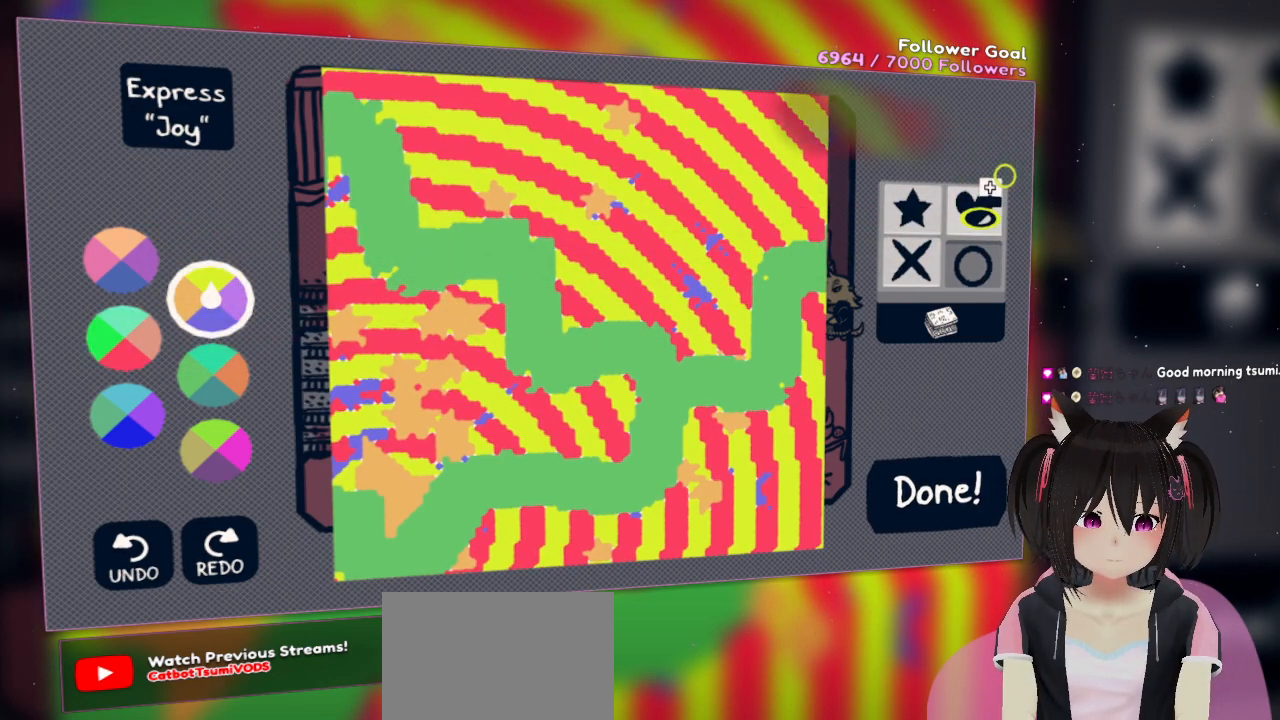
{"buttons": [], "left_stick": "center", "right_stick": "down-left", "events": [[233, "R2", "down"], [367, "R2", "up"], [483, "right_stick", "down-left"]]}
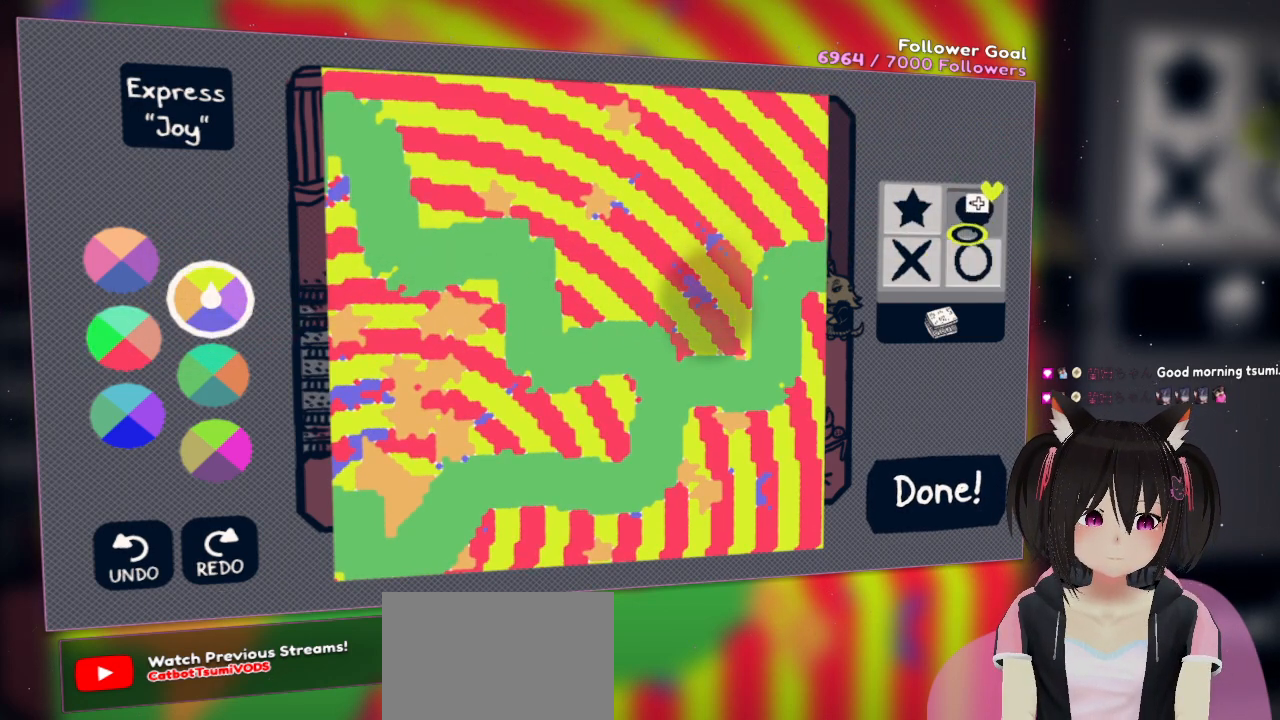
{"buttons": [], "left_stick": "center", "right_stick": "left", "events": [[450, "right_stick", "left"]]}
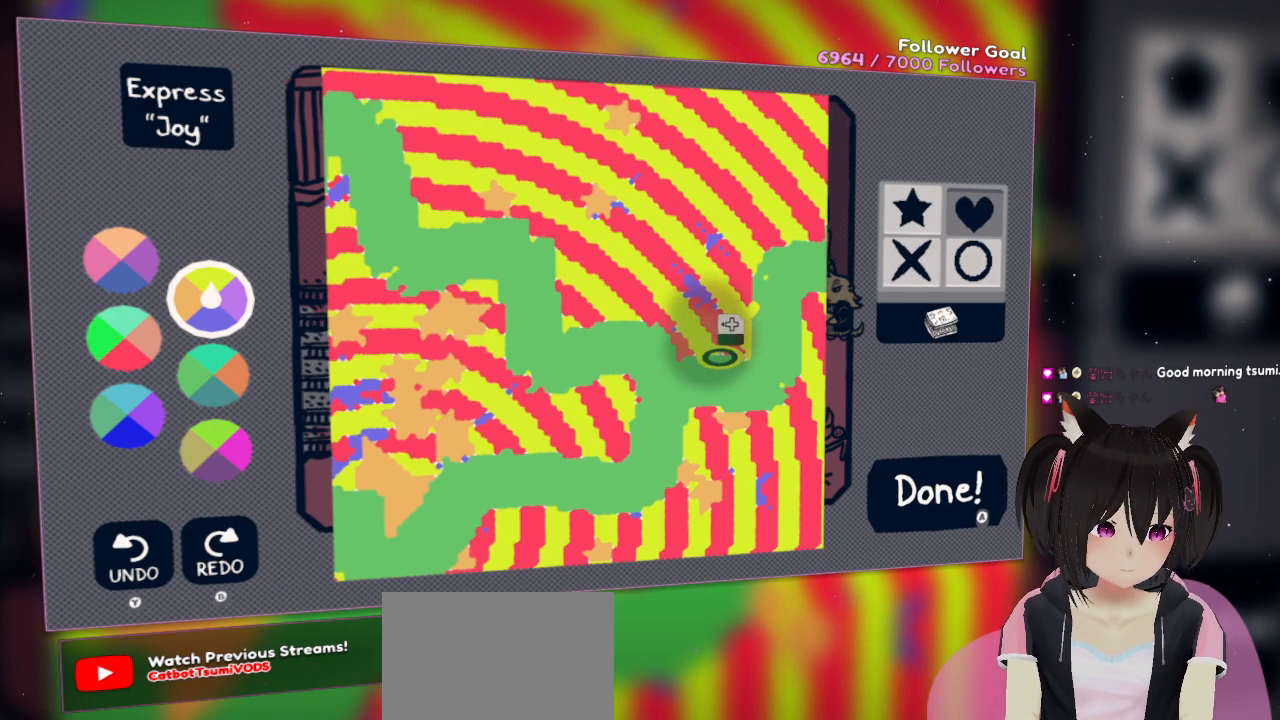
{"buttons": [], "left_stick": "center", "right_stick": "center", "events": [[117, "right_stick", "center"], [233, "right_stick", "down-left"], [500, "right_stick", "center"]]}
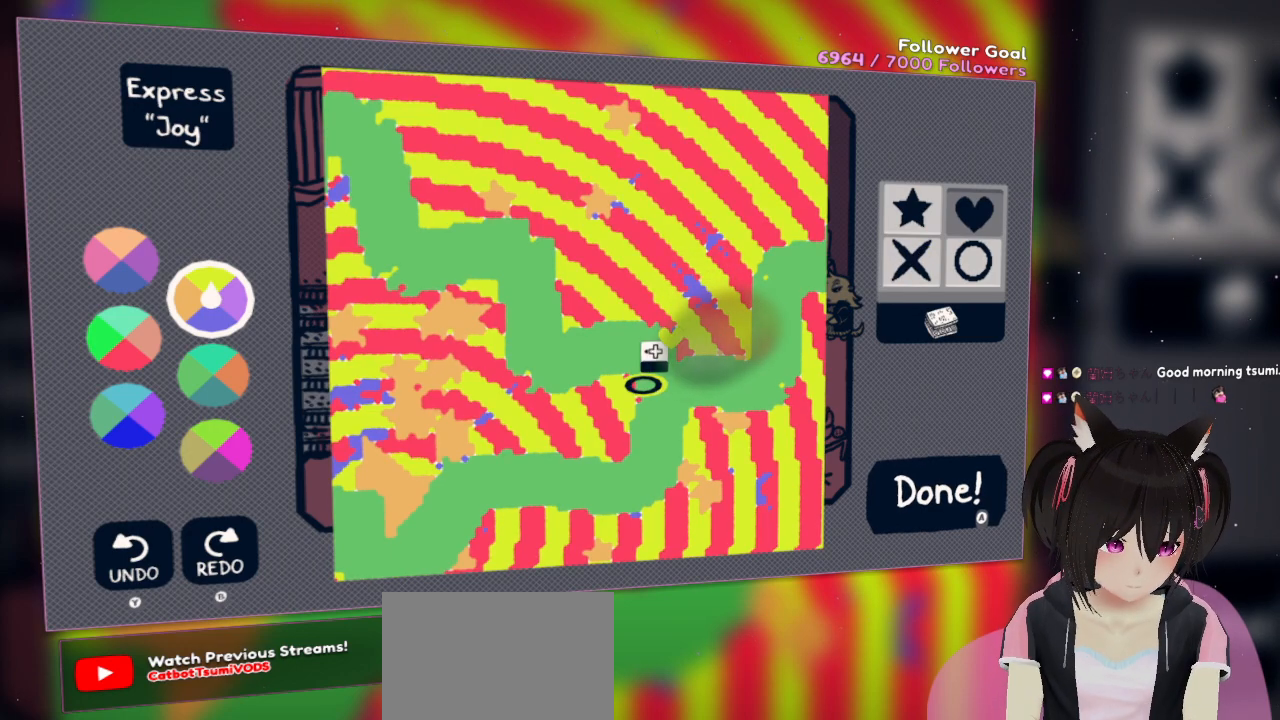
{"buttons": [], "left_stick": "center", "right_stick": "up-right", "events": [[133, "right_stick", "down"], [267, "right_stick", "center"], [433, "right_stick", "up-right"]]}
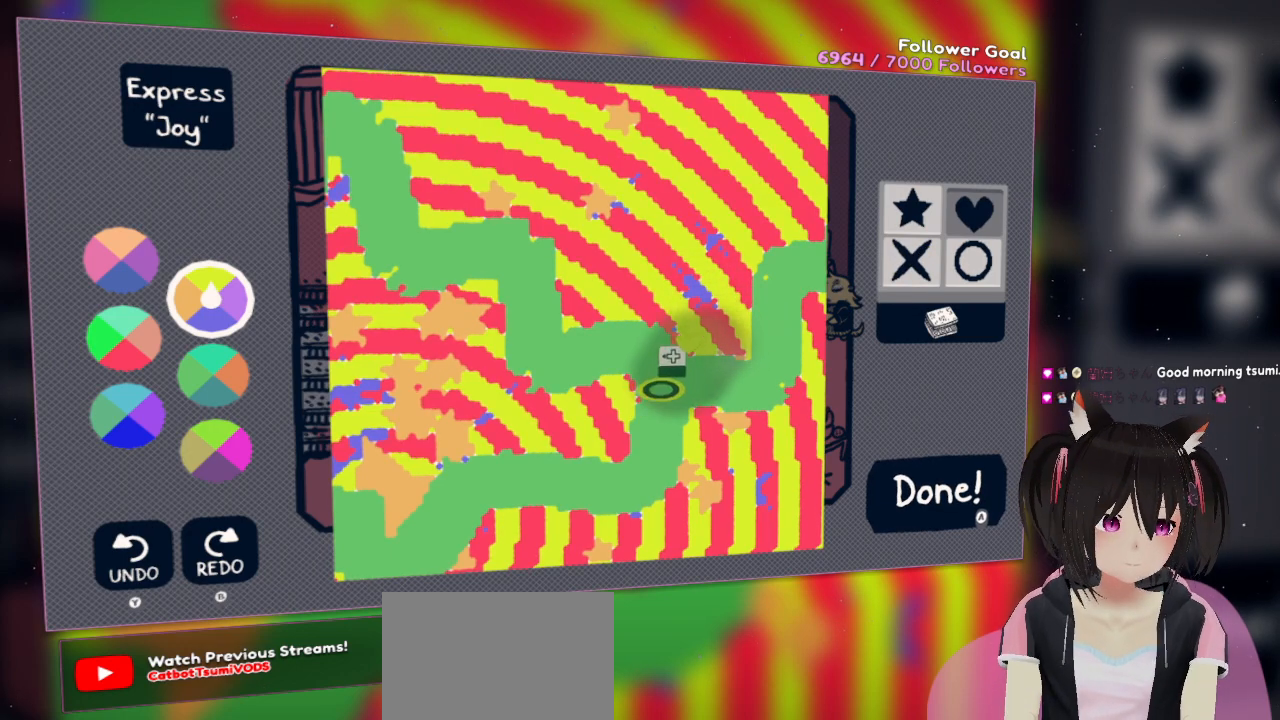
{"buttons": [], "left_stick": "center", "right_stick": "left", "events": [[100, "right_stick", "center"], [283, "right_stick", "down-left"], [400, "right_stick", "left"]]}
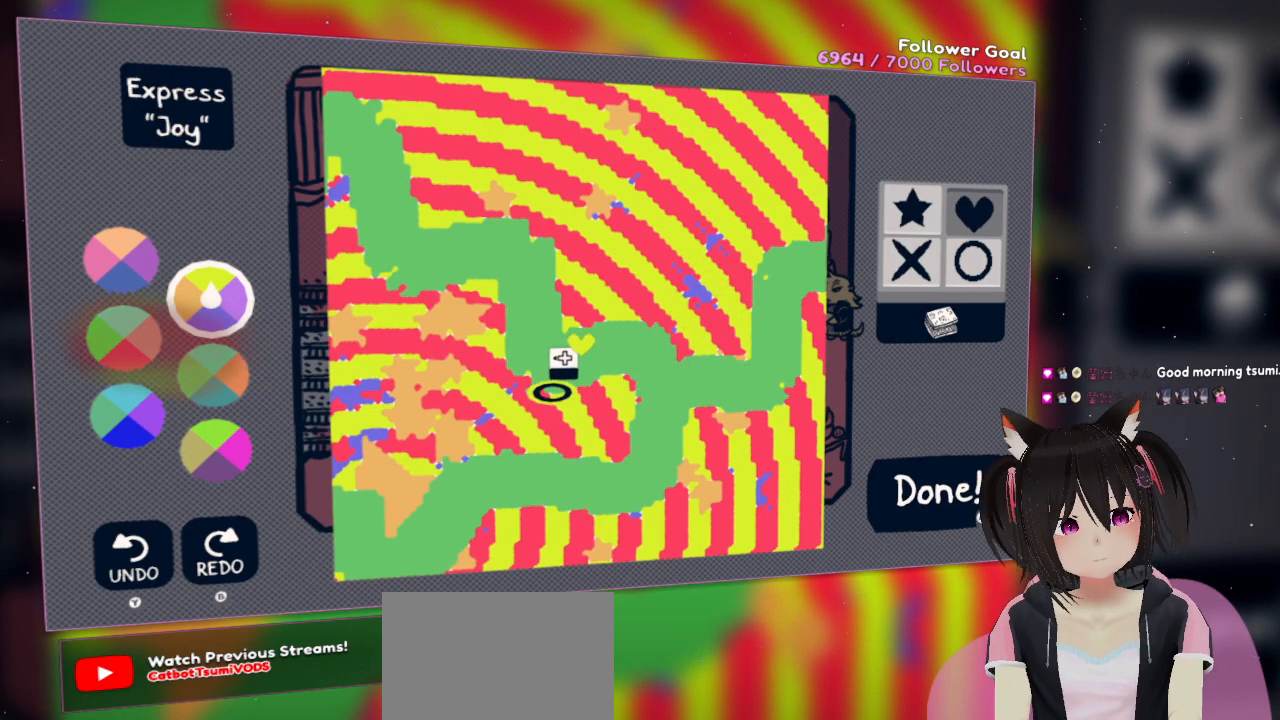
{"buttons": [], "left_stick": "center", "right_stick": "left", "events": []}
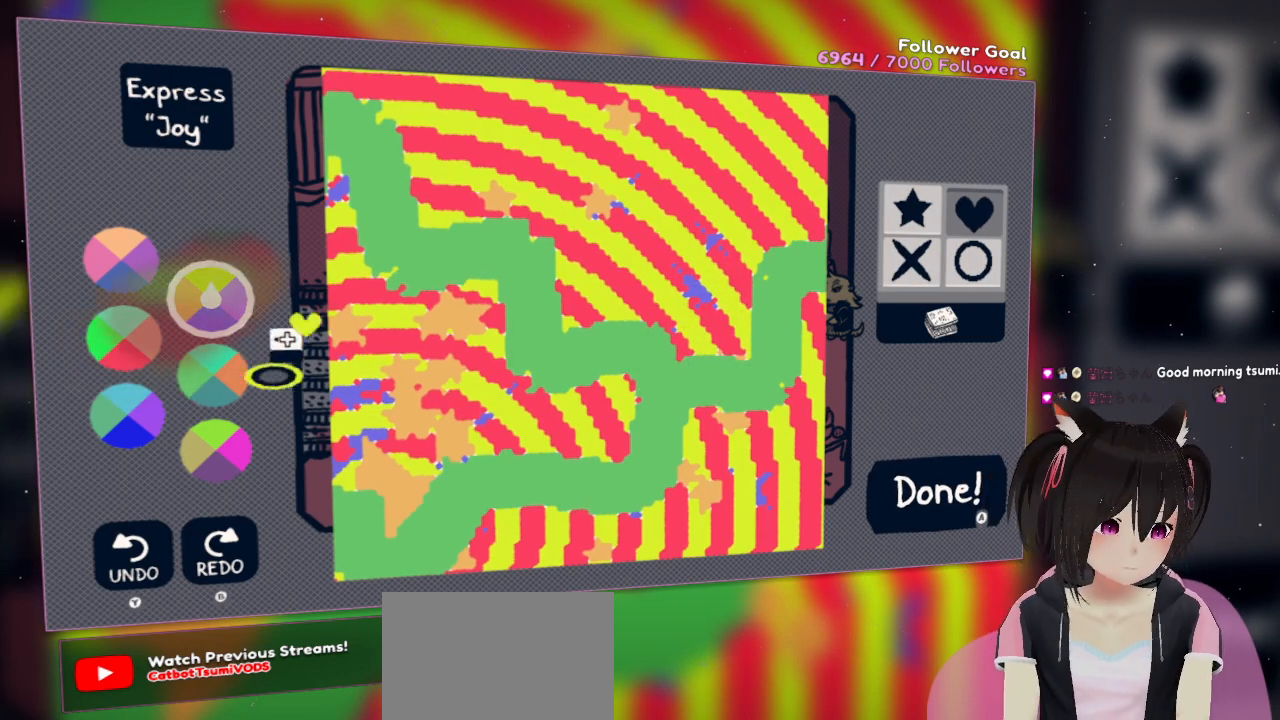
{"buttons": [], "left_stick": "center", "right_stick": "right", "events": [[317, "right_stick", "center"], [417, "right_stick", "right"]]}
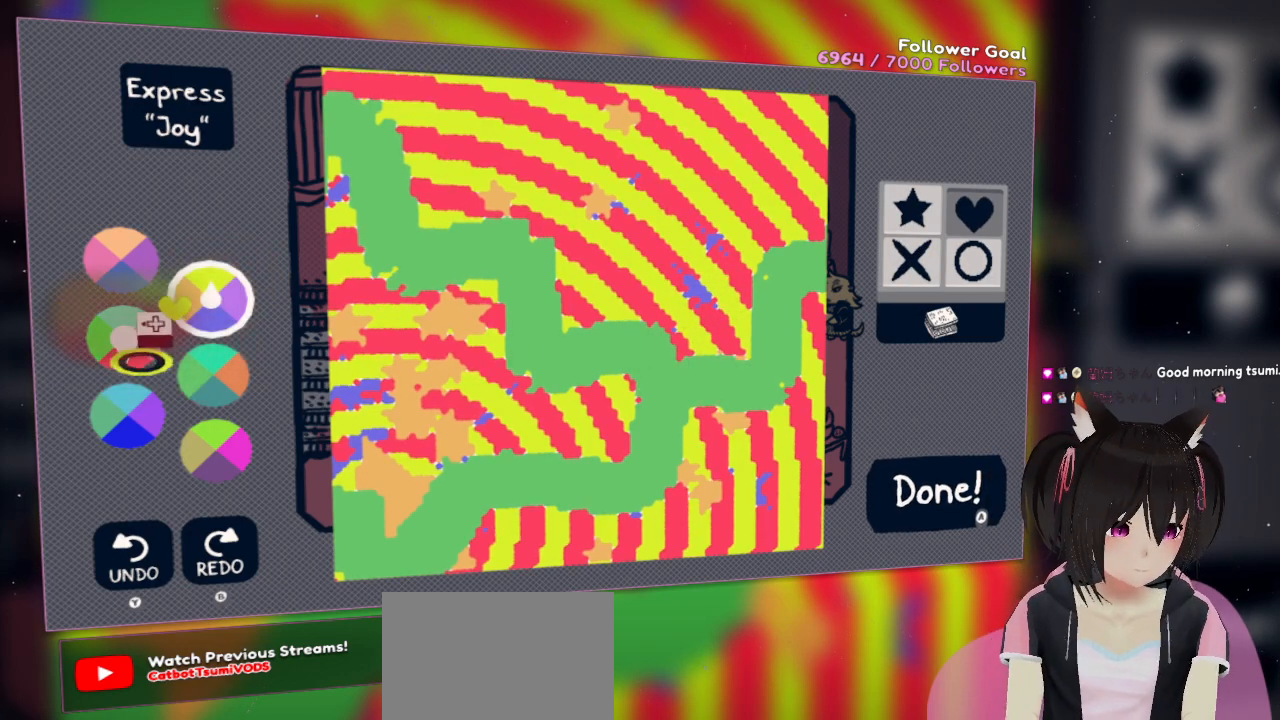
{"buttons": [], "left_stick": "center", "right_stick": "right", "events": [[117, "right_stick", "center"], [283, "R2", "down"], [417, "R2", "up"], [450, "right_stick", "right"]]}
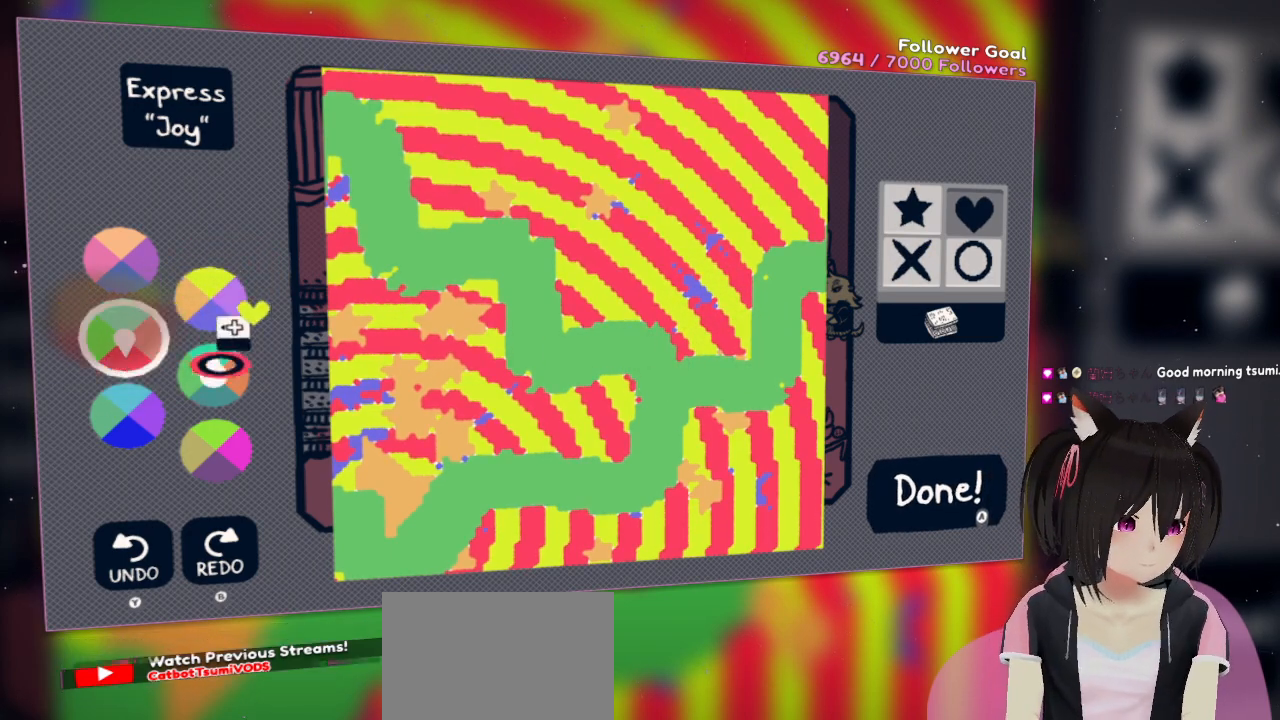
{"buttons": [], "left_stick": "center", "right_stick": "right", "events": []}
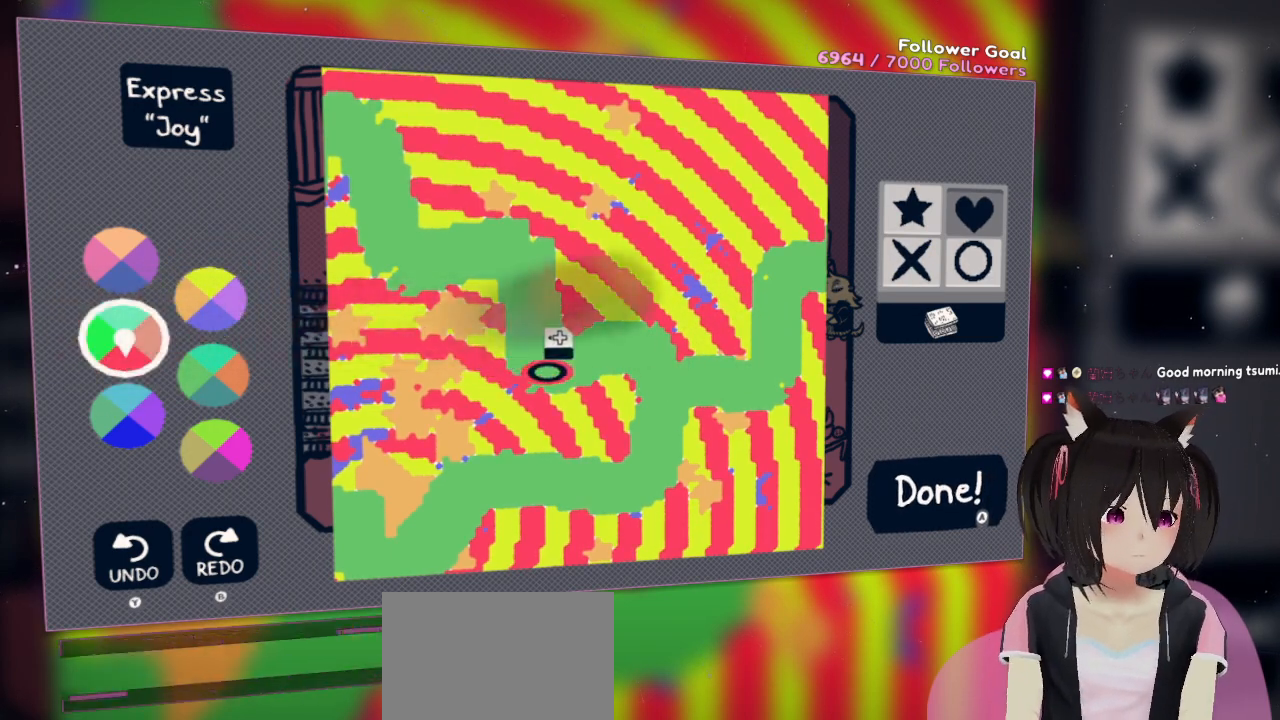
{"buttons": [], "left_stick": "center", "right_stick": "center", "events": [[383, "right_stick", "center"]]}
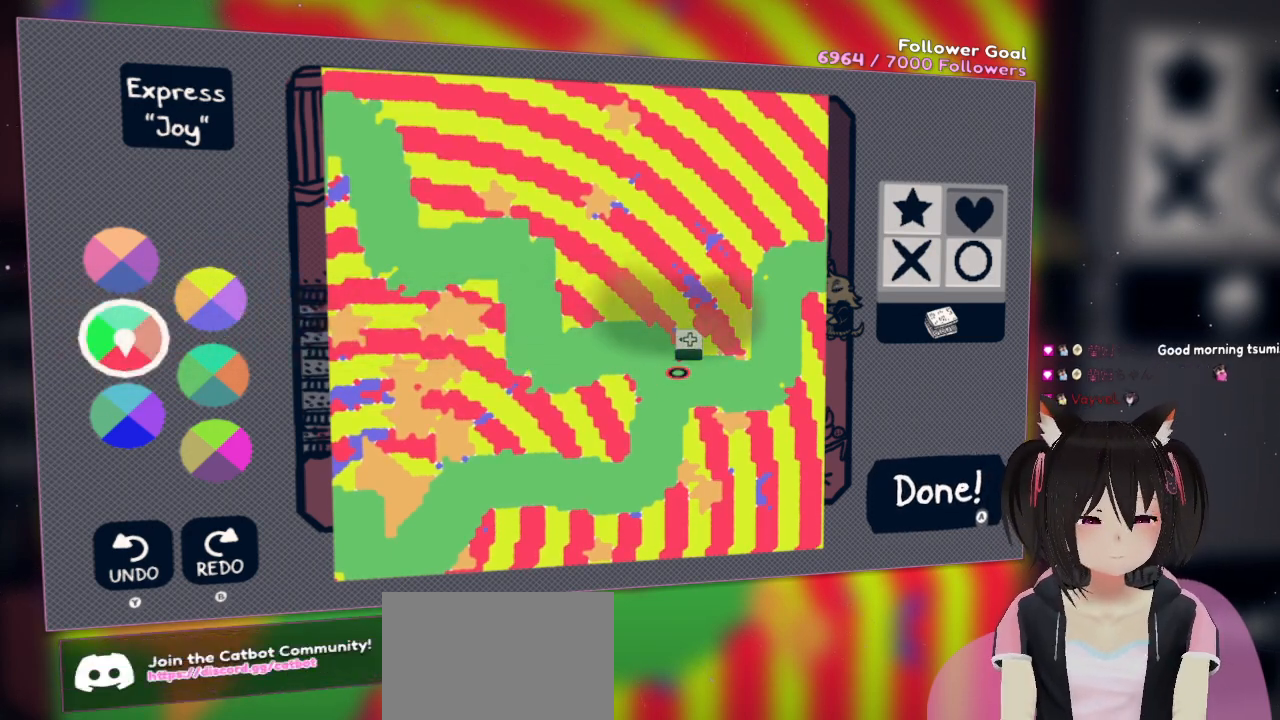
{"buttons": [], "left_stick": "center", "right_stick": "center", "events": []}
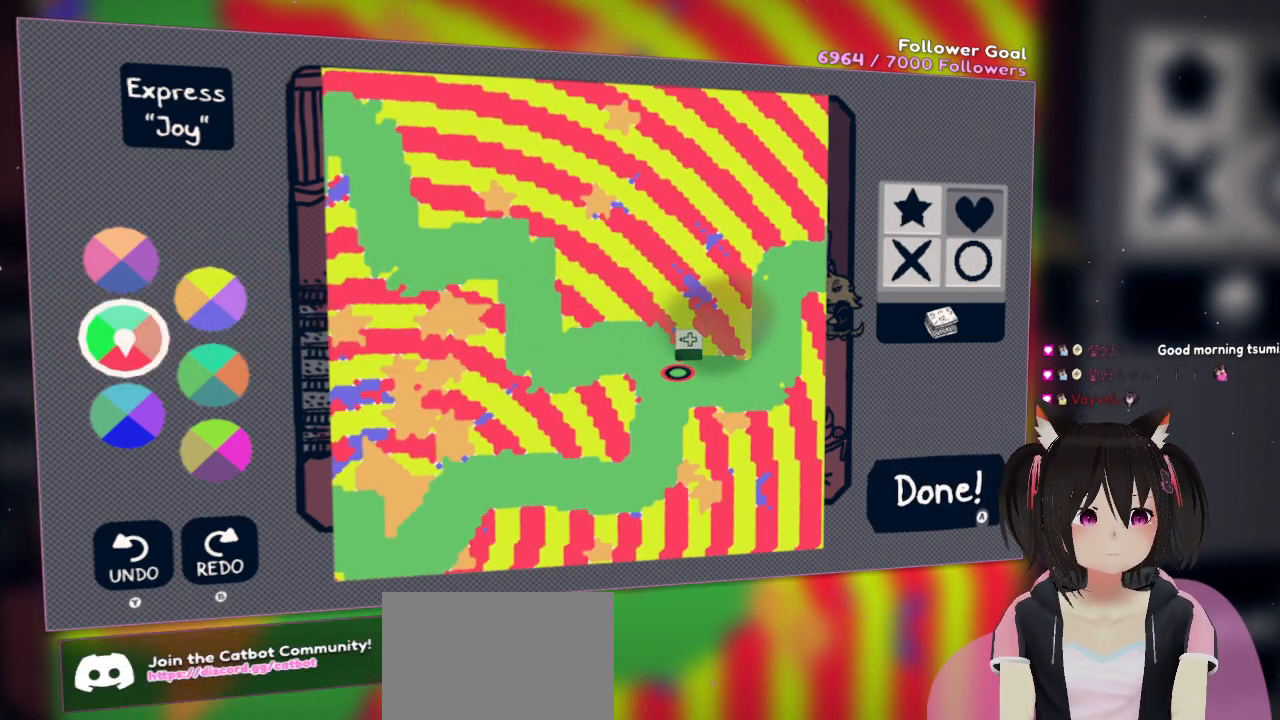
{"buttons": [], "left_stick": "center", "right_stick": "down", "events": [[350, "right_stick", "down"]]}
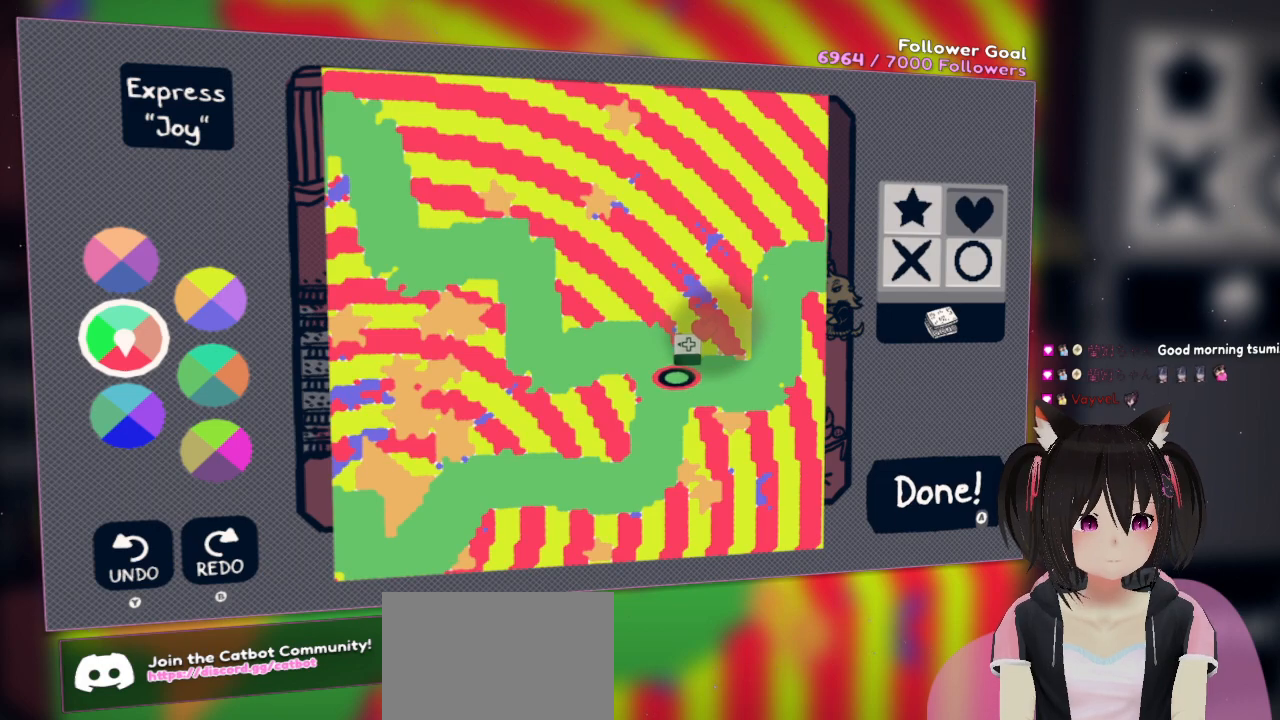
{"buttons": [], "left_stick": "center", "right_stick": "center", "events": [[17, "right_stick", "center"]]}
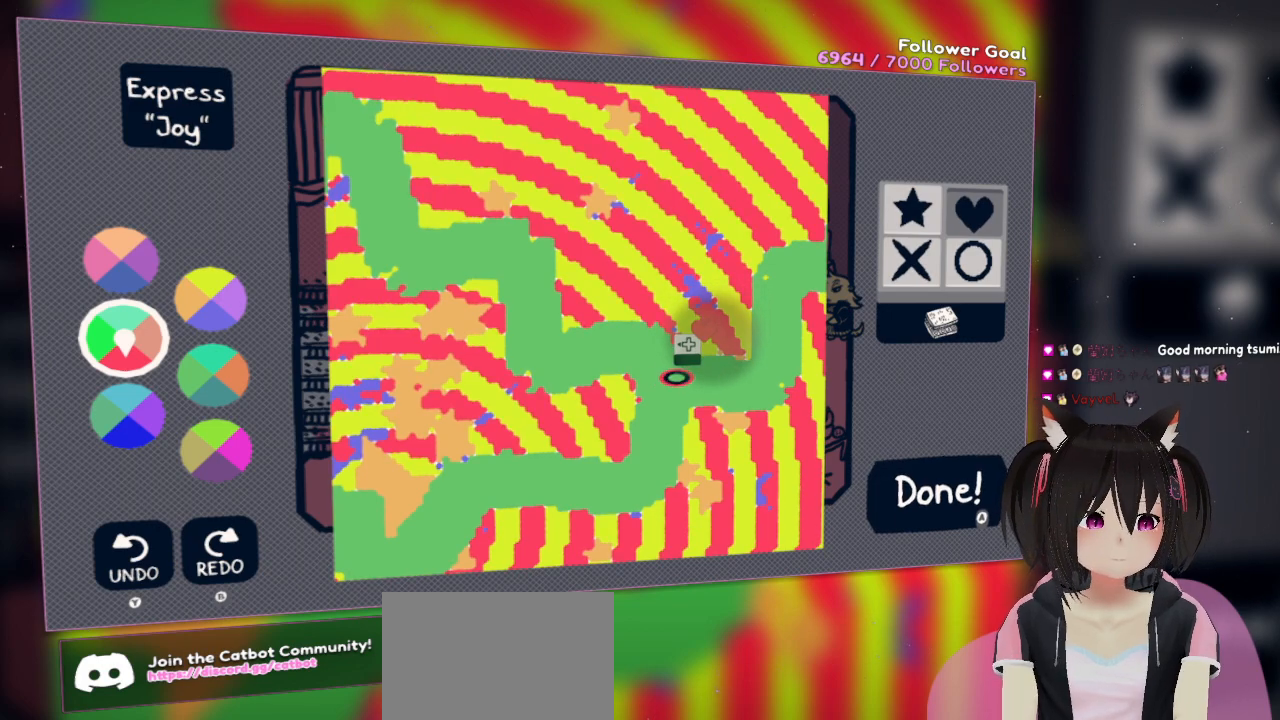
{"buttons": [], "left_stick": "center", "right_stick": "center", "events": []}
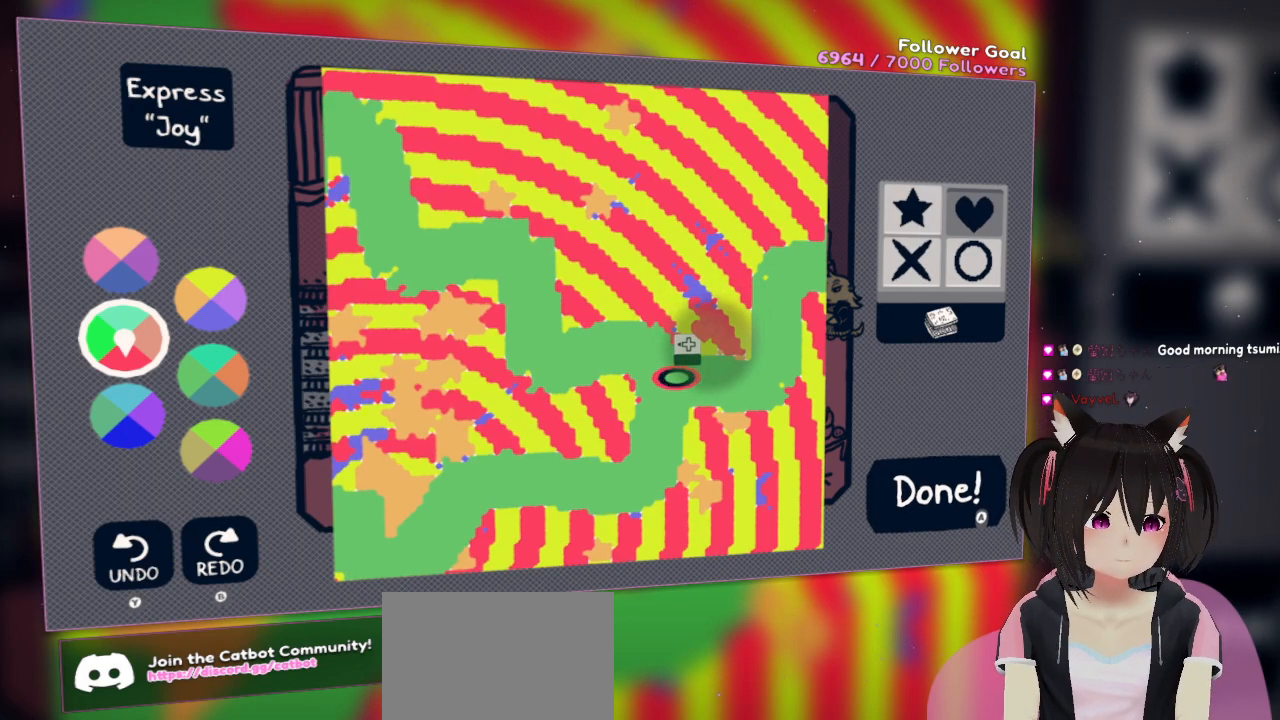
{"buttons": [], "left_stick": "center", "right_stick": "center", "events": [[300, "R2", "down"], [433, "R2", "up"]]}
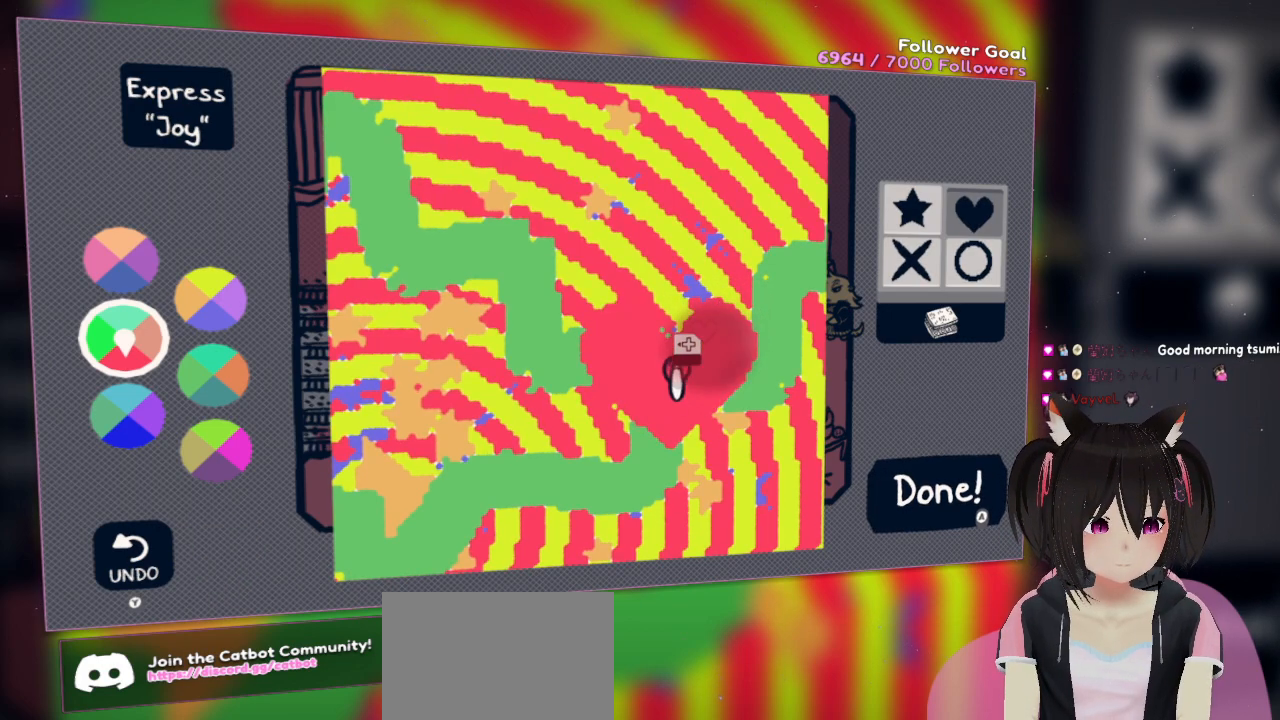
{"buttons": [], "left_stick": "center", "right_stick": "down-right", "events": [[217, "right_stick", "down"], [283, "right_stick", "down-right"]]}
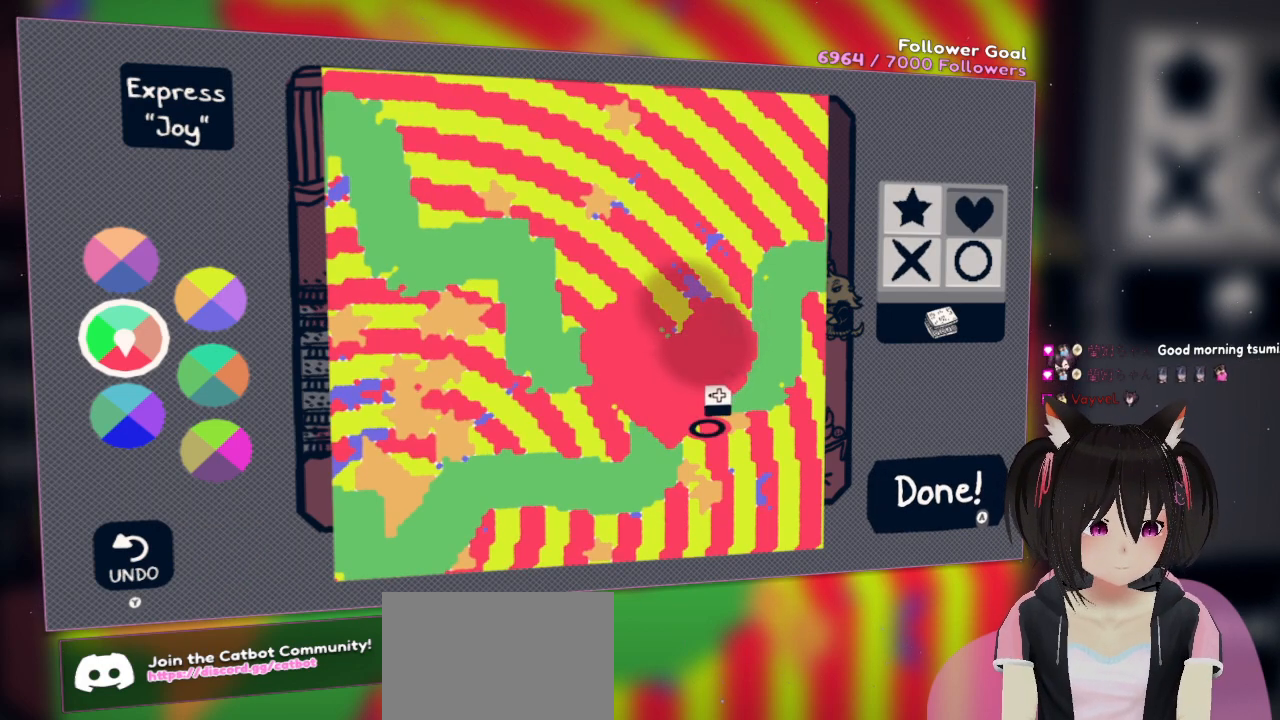
{"buttons": [], "left_stick": "center", "right_stick": "center", "events": [[17, "right_stick", "center"]]}
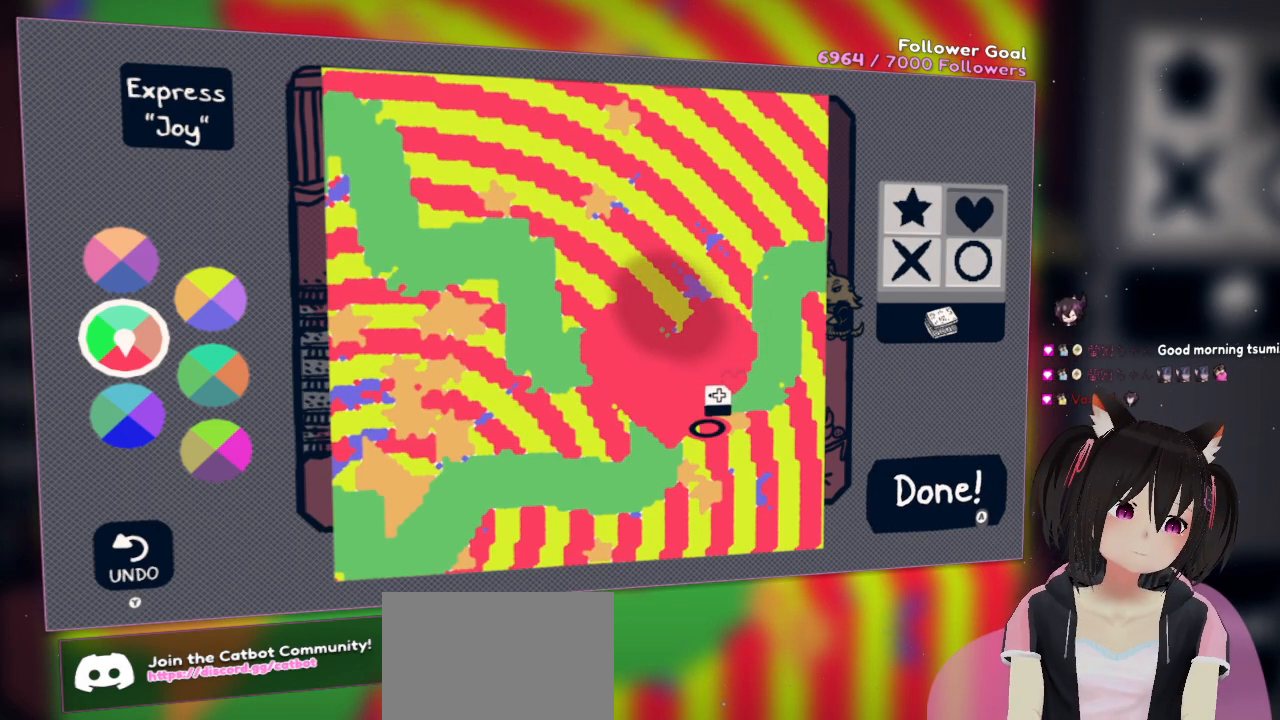
{"buttons": [], "left_stick": "center", "right_stick": "center", "events": []}